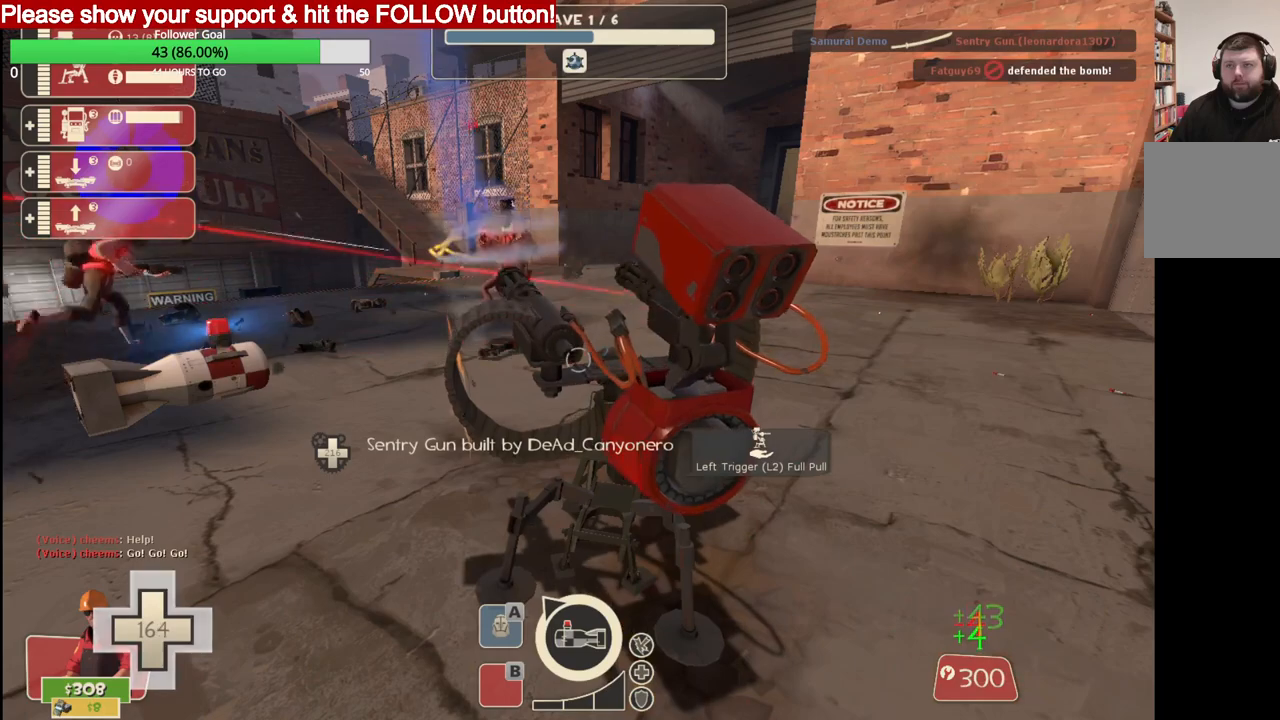
Gameplay with a controller (PlayStation layout); each line is a JSON object with the inputs held at the frame after it. "events" lists button and stick changes between this image and that frame as [ms after this image, input, new state], when the widget could be followed in between.
{"buttons": ["R2"], "left_stick": "center", "right_stick": "center", "events": []}
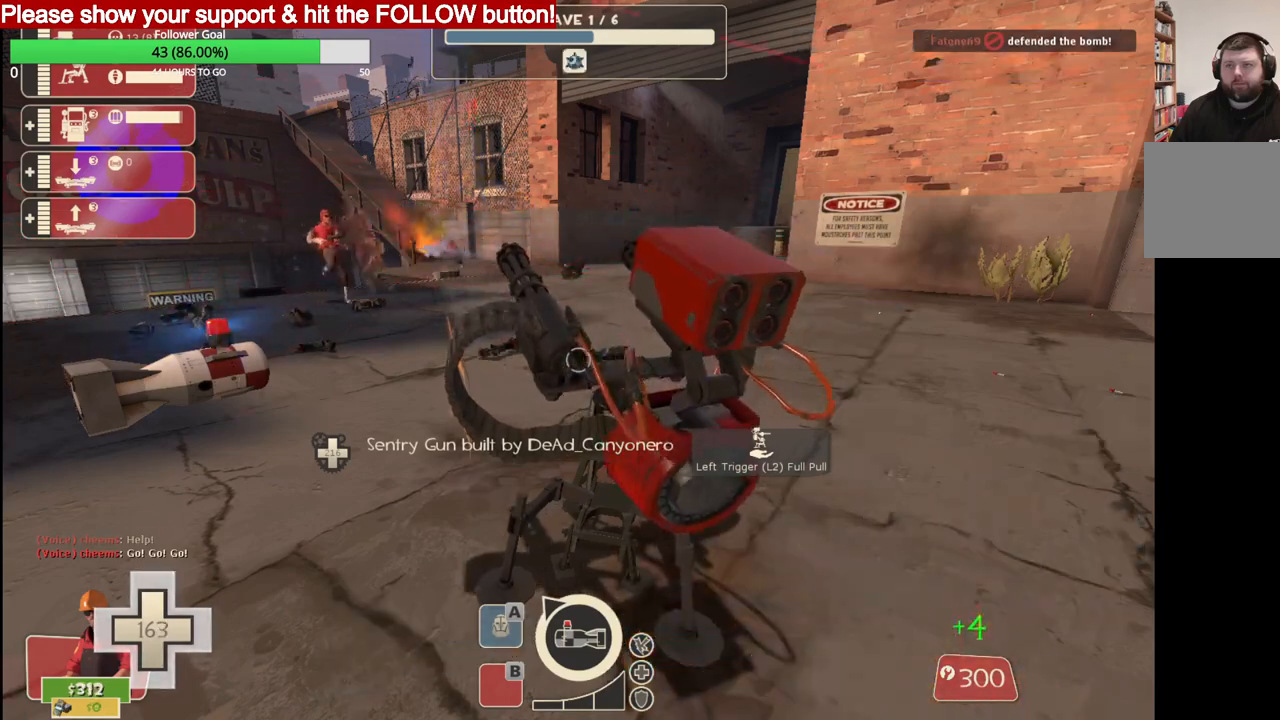
{"buttons": ["R2"], "left_stick": "center", "right_stick": "center", "events": []}
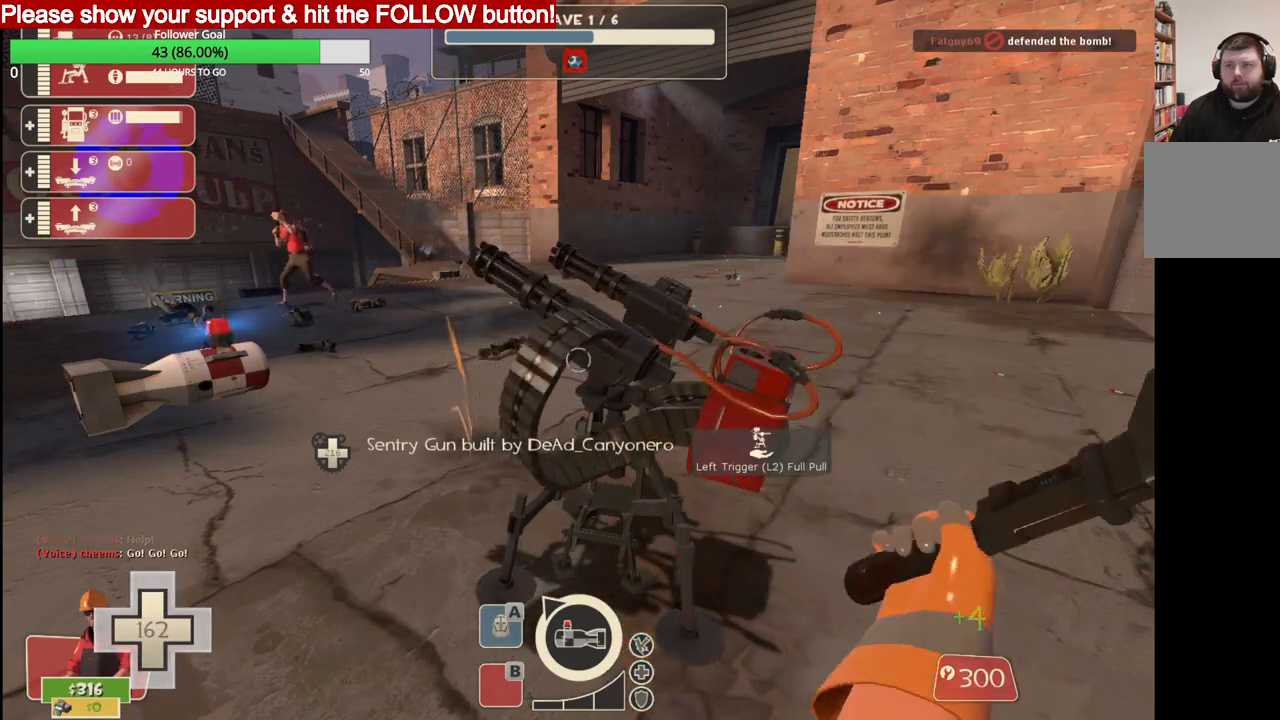
{"buttons": ["R2"], "left_stick": "center", "right_stick": "center", "events": []}
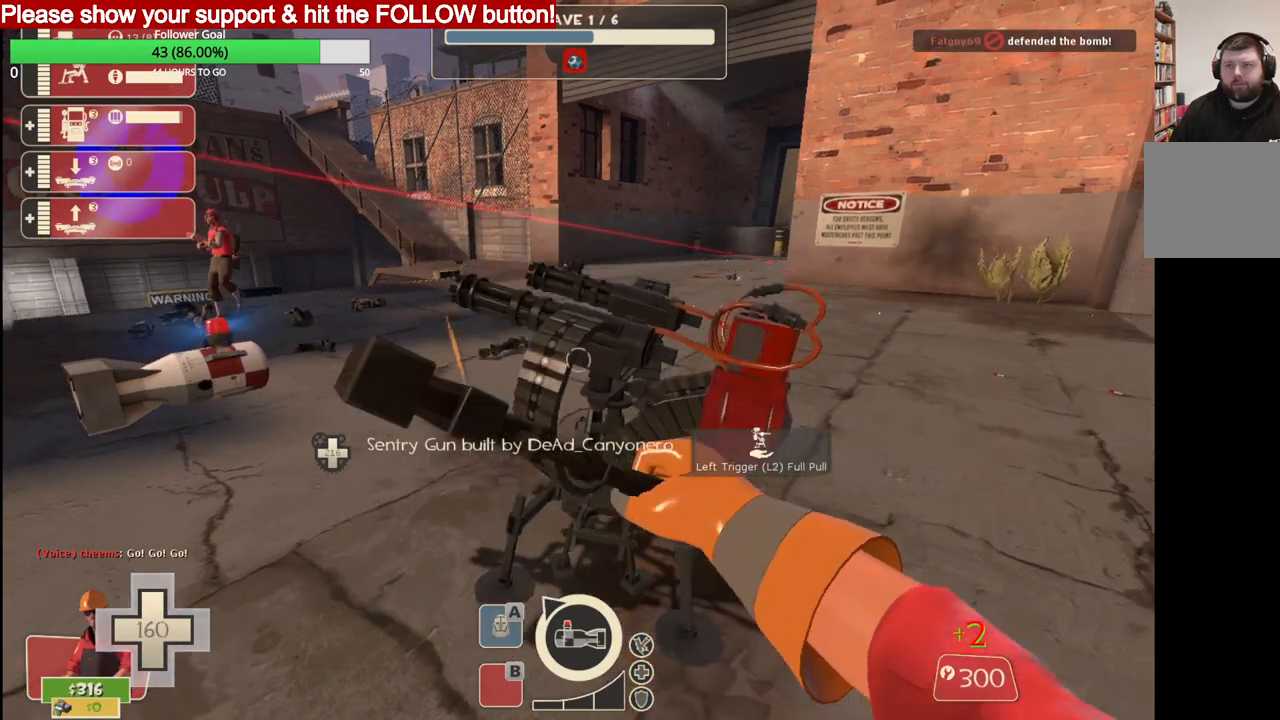
{"buttons": ["R2"], "left_stick": "center", "right_stick": "center", "events": []}
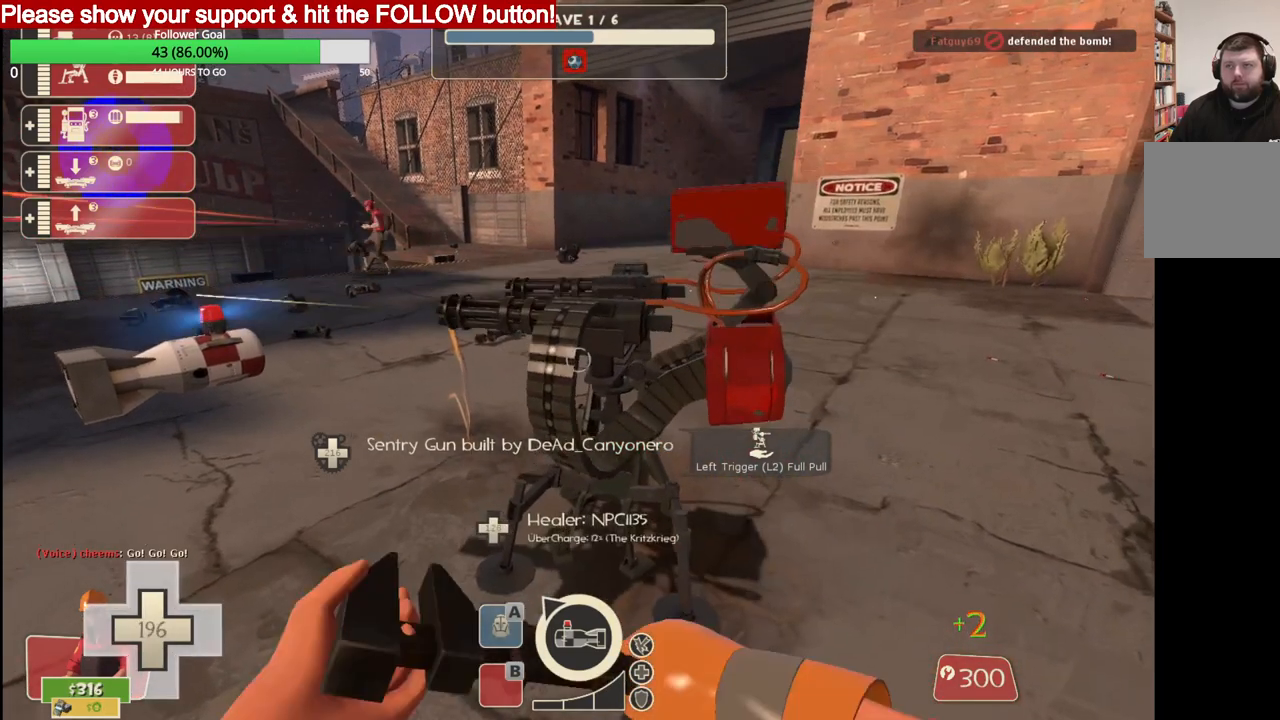
{"buttons": [], "left_stick": "center", "right_stick": "center", "events": [[250, "R2", "up"]]}
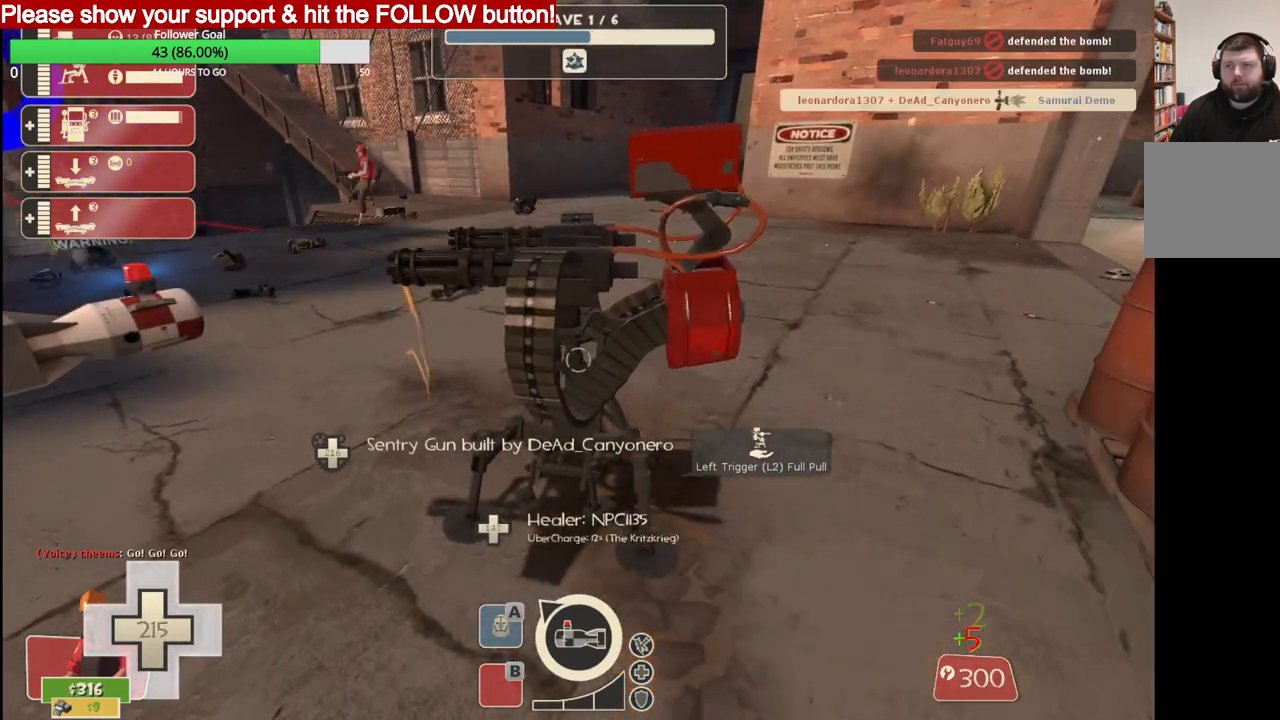
{"buttons": ["R2"], "left_stick": "center", "right_stick": "center", "events": [[400, "R2", "down"]]}
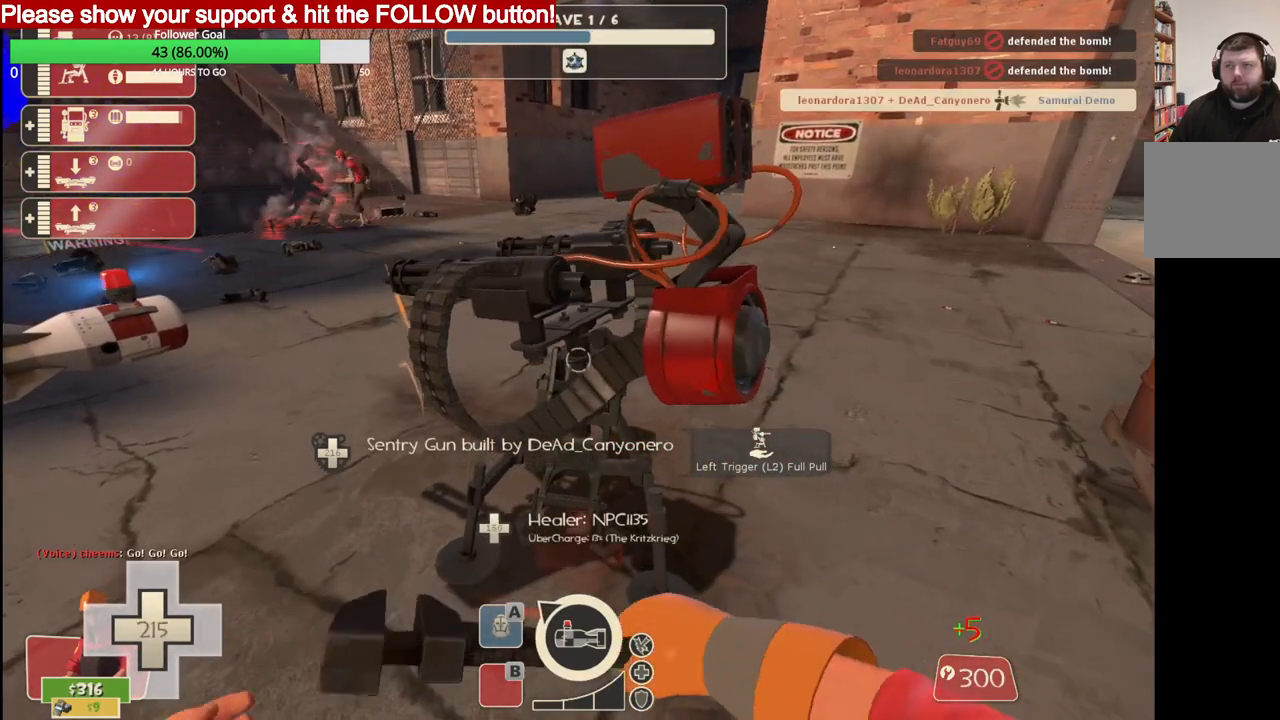
{"buttons": [], "left_stick": "center", "right_stick": "center", "events": [[433, "R2", "up"]]}
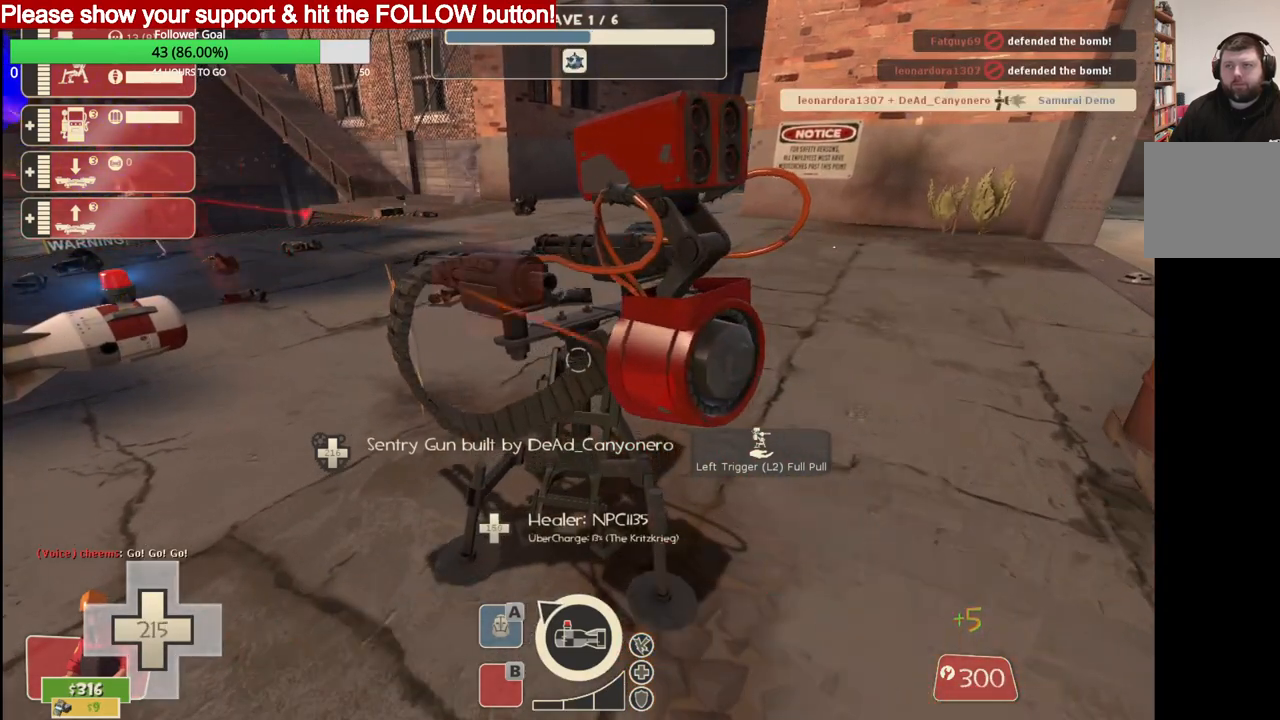
{"buttons": [], "left_stick": "center", "right_stick": "center", "events": []}
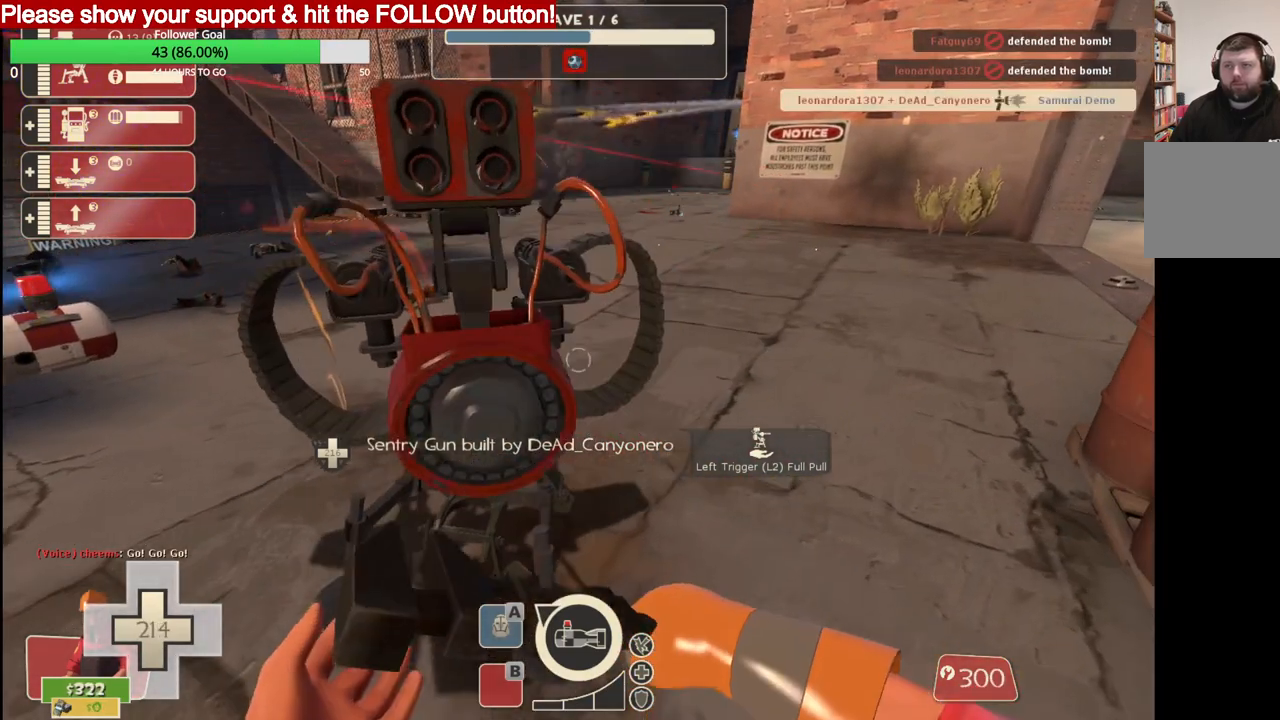
{"buttons": [], "left_stick": "center", "right_stick": "center", "events": []}
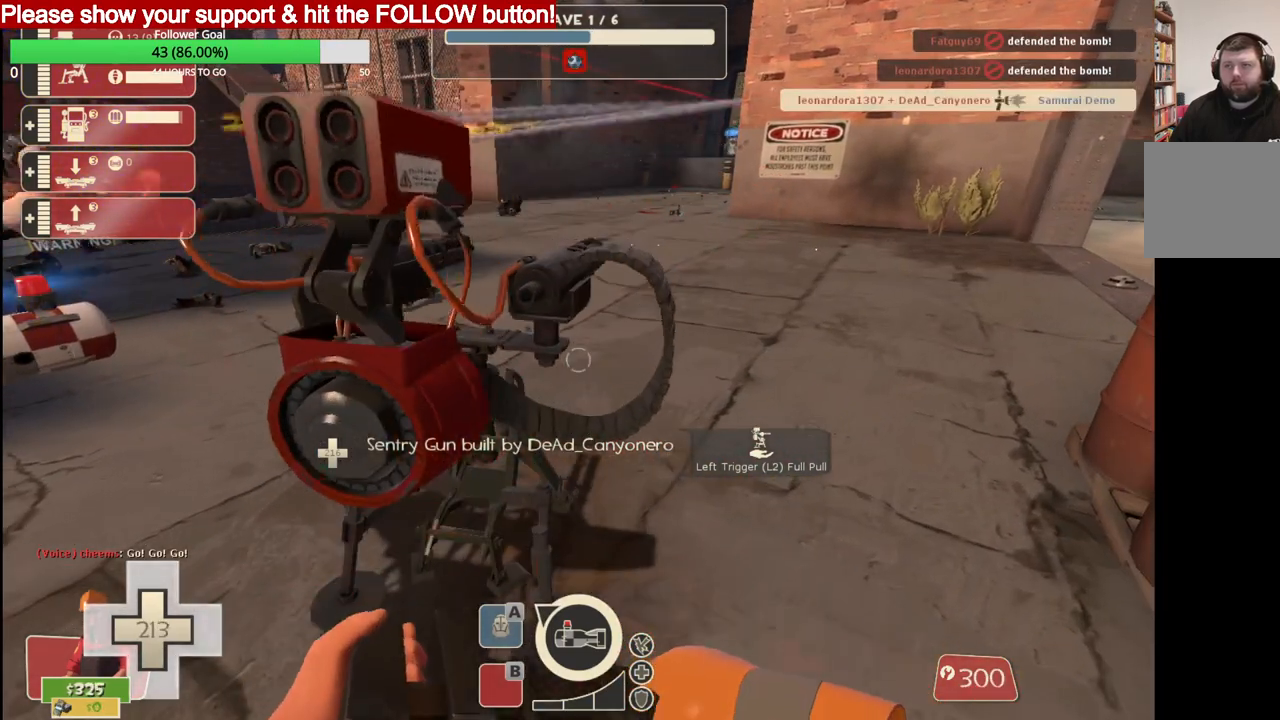
{"buttons": ["L2"], "left_stick": "center", "right_stick": "center", "events": [[500, "L2", "down"]]}
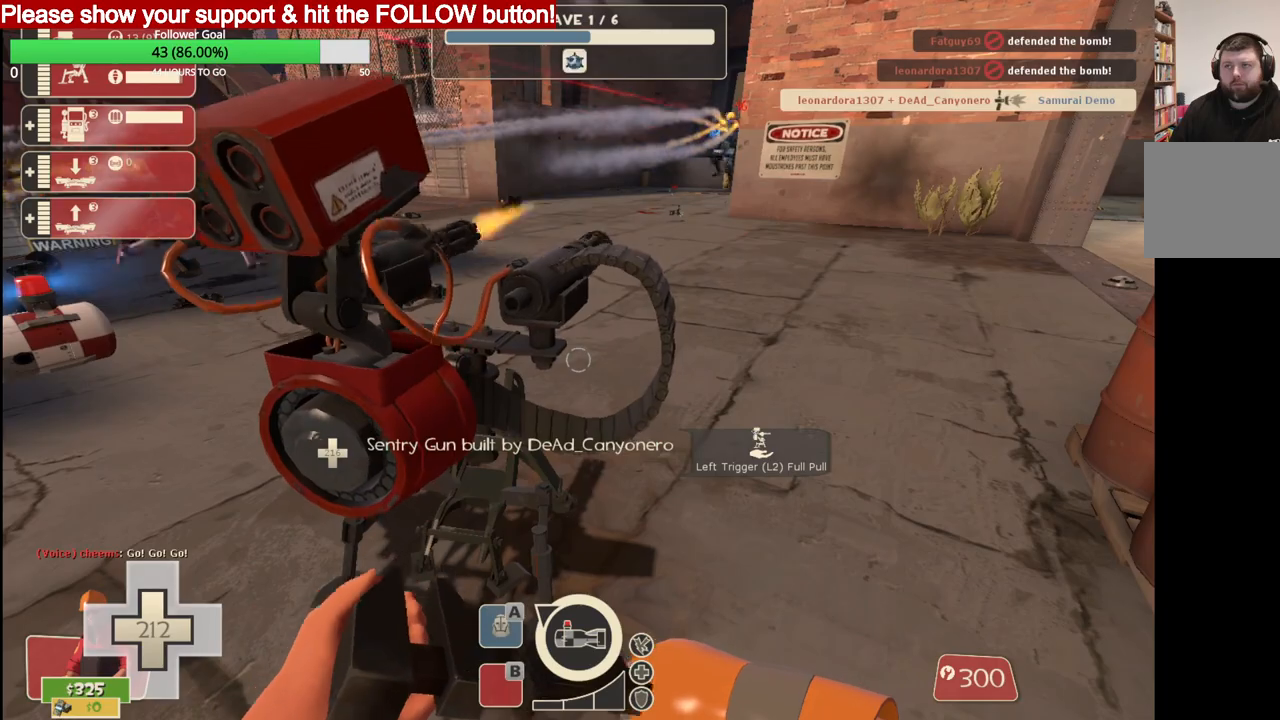
{"buttons": [], "left_stick": "up", "right_stick": "center", "events": [[50, "left_stick", "up"], [200, "L2", "up"]]}
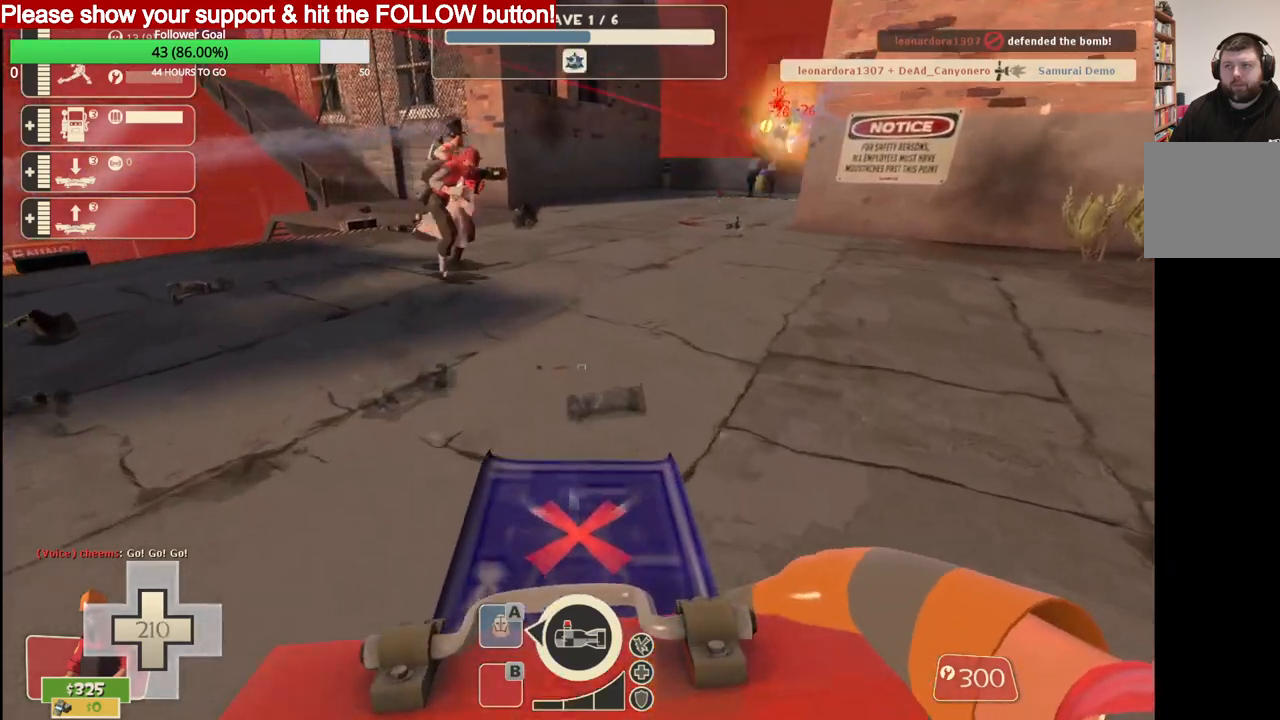
{"buttons": [], "left_stick": "up", "right_stick": "center", "events": []}
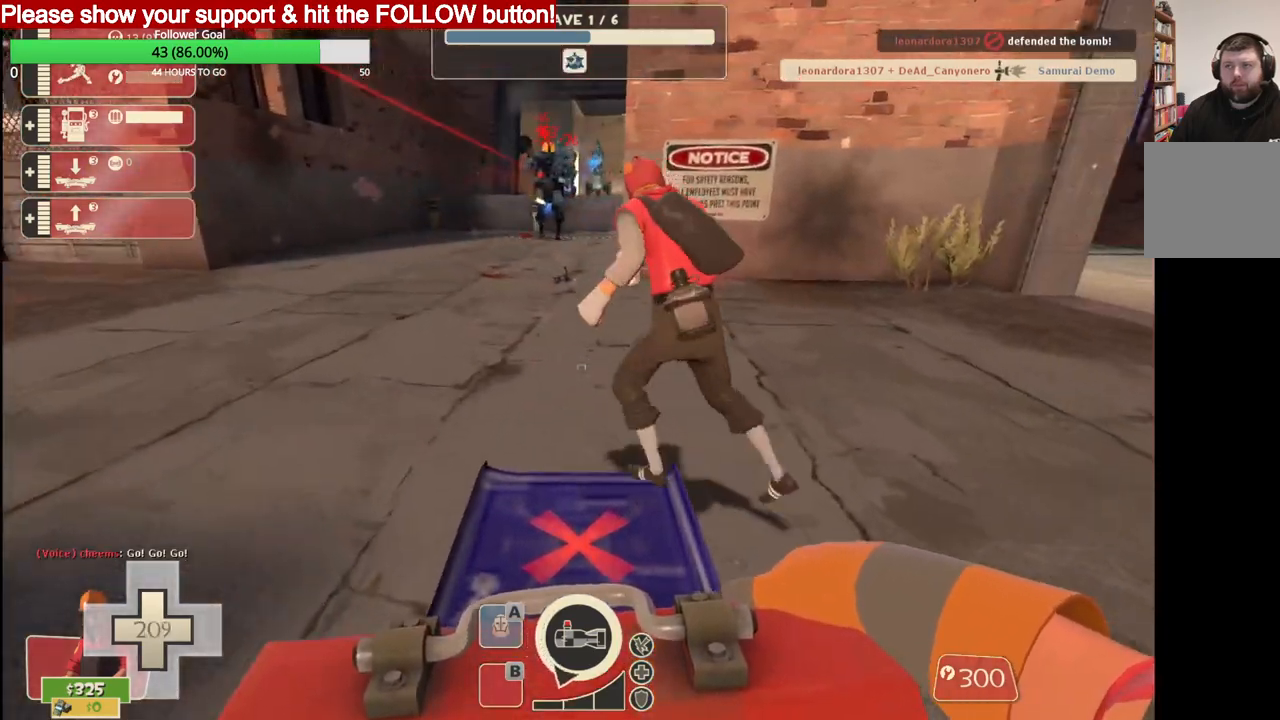
{"buttons": [], "left_stick": "up-right", "right_stick": "right", "events": [[367, "left_stick", "up-right"], [500, "right_stick", "right"]]}
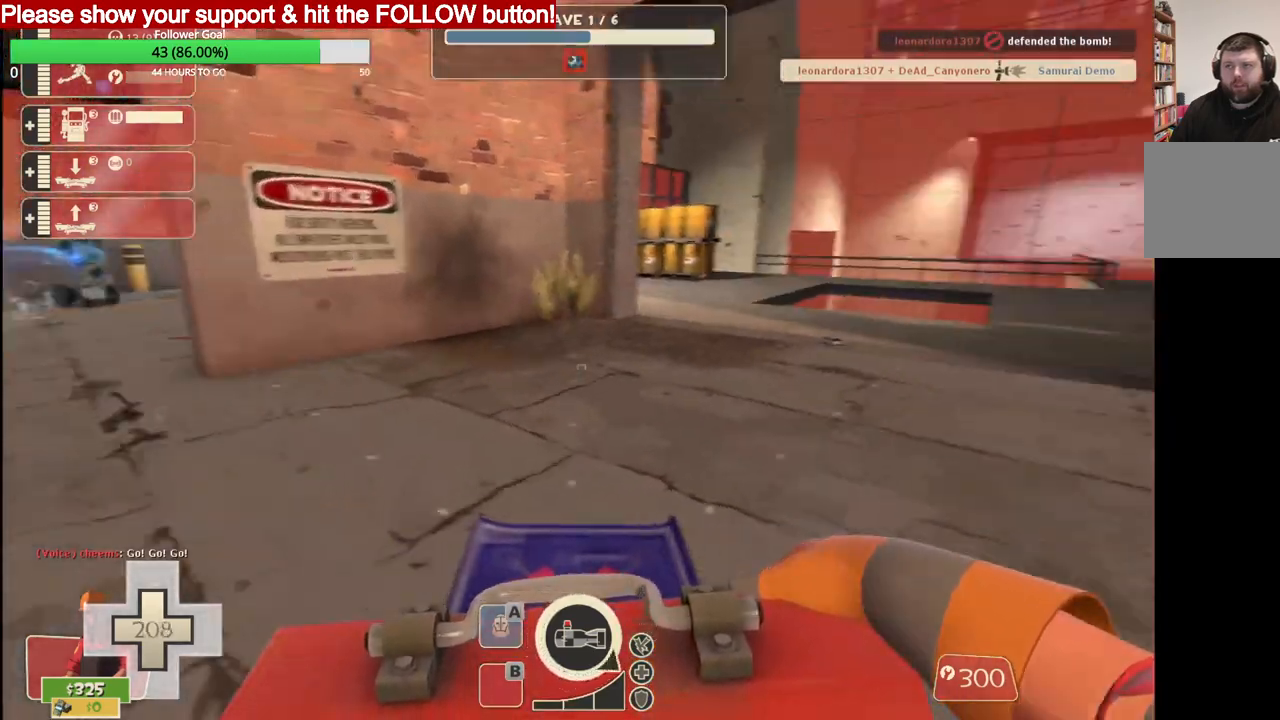
{"buttons": [], "left_stick": "up-right", "right_stick": "center", "events": [[83, "right_stick", "center"]]}
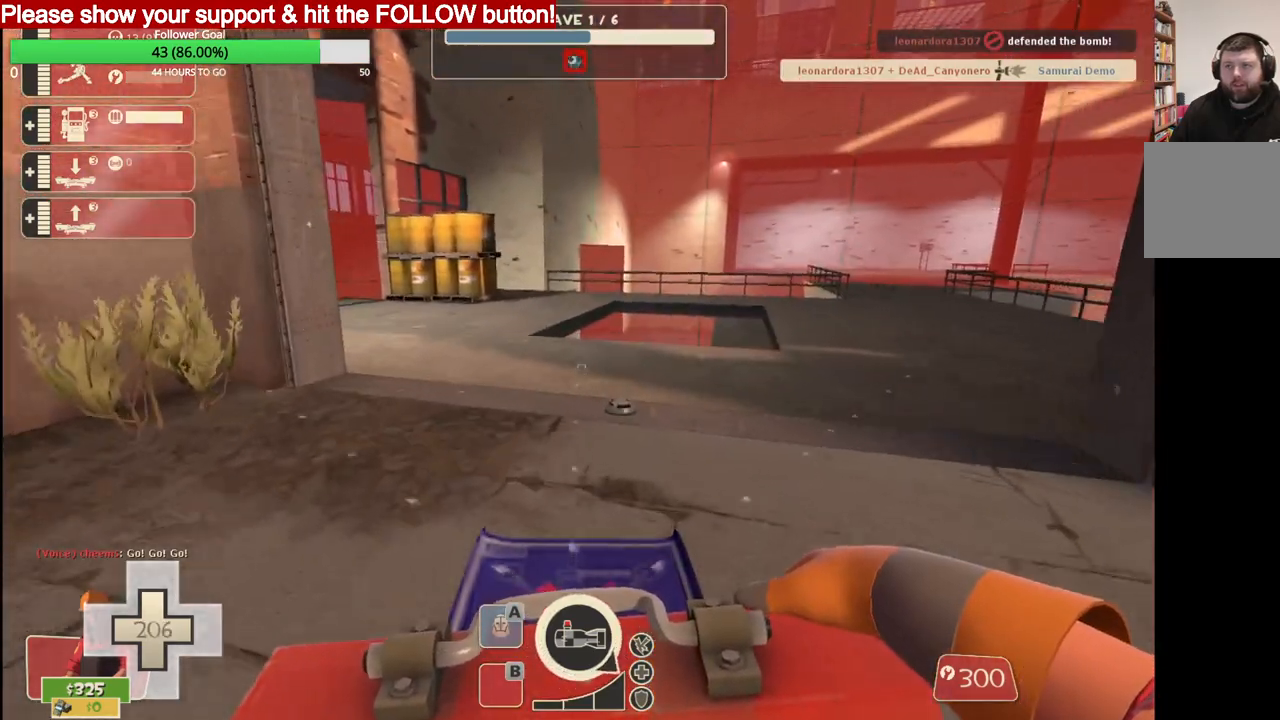
{"buttons": [], "left_stick": "up-right", "right_stick": "center", "events": []}
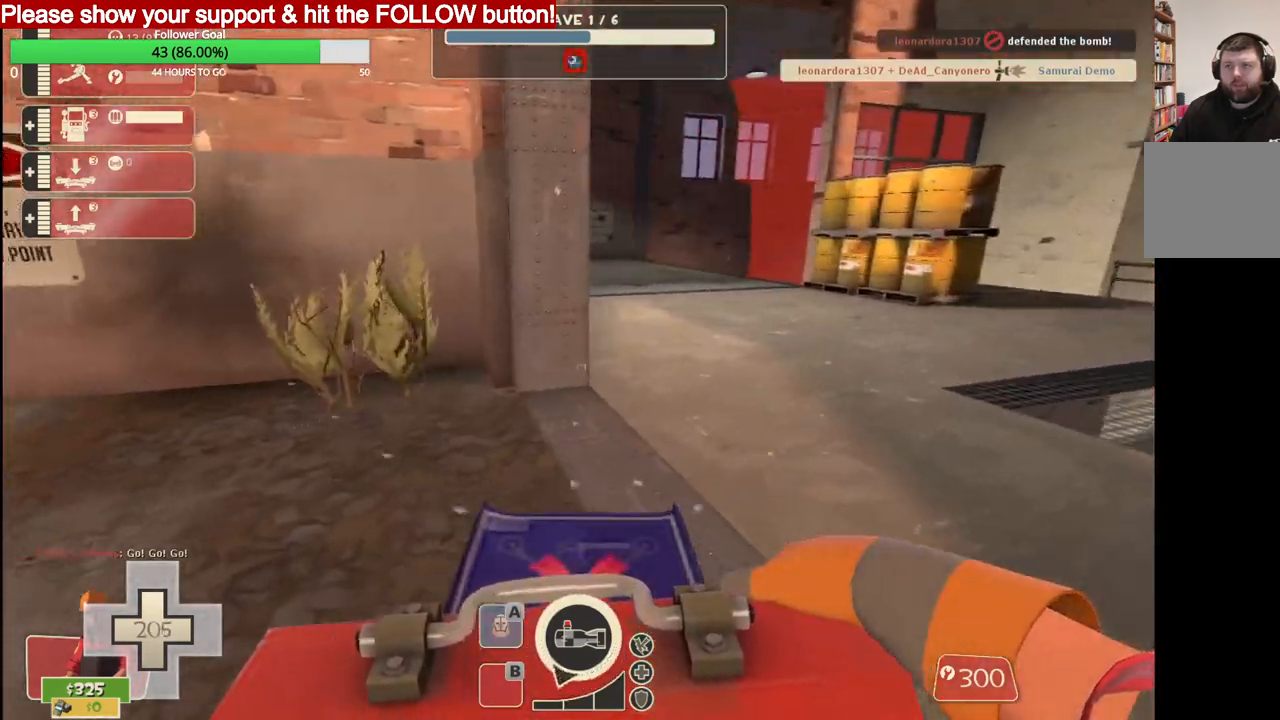
{"buttons": [], "left_stick": "up-right", "right_stick": "center", "events": []}
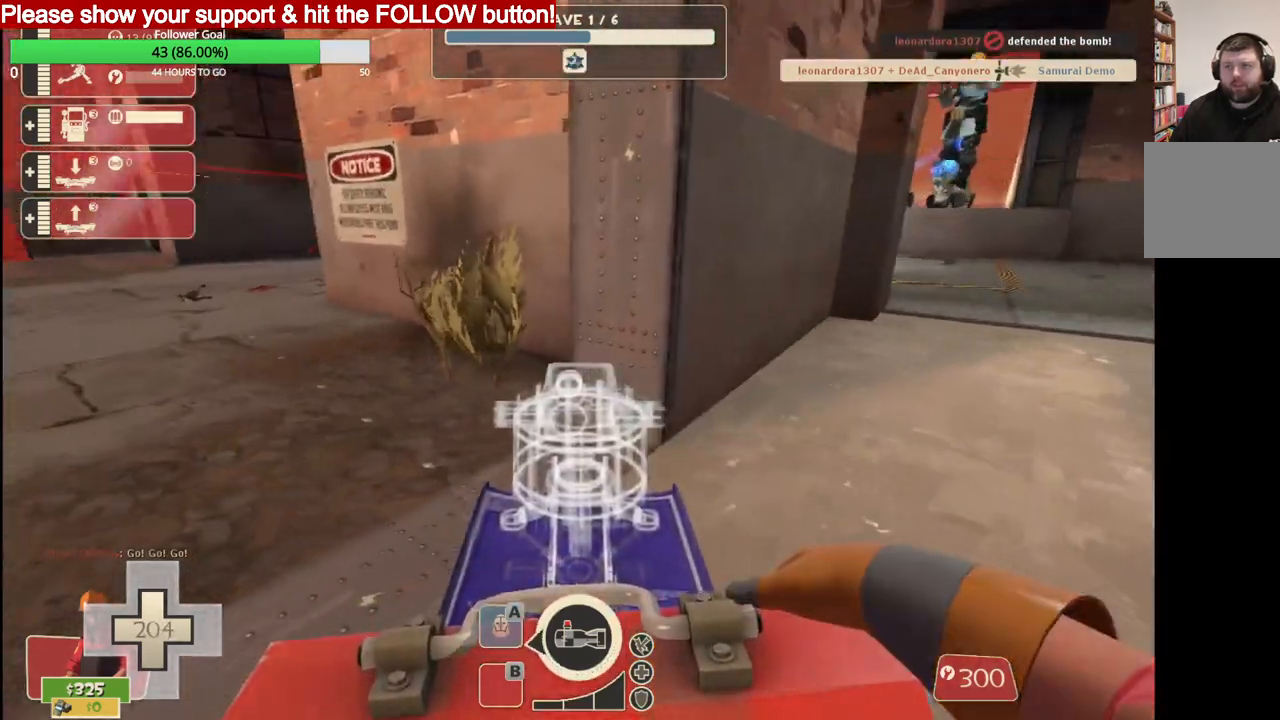
{"buttons": [], "left_stick": "up-right", "right_stick": "center", "events": []}
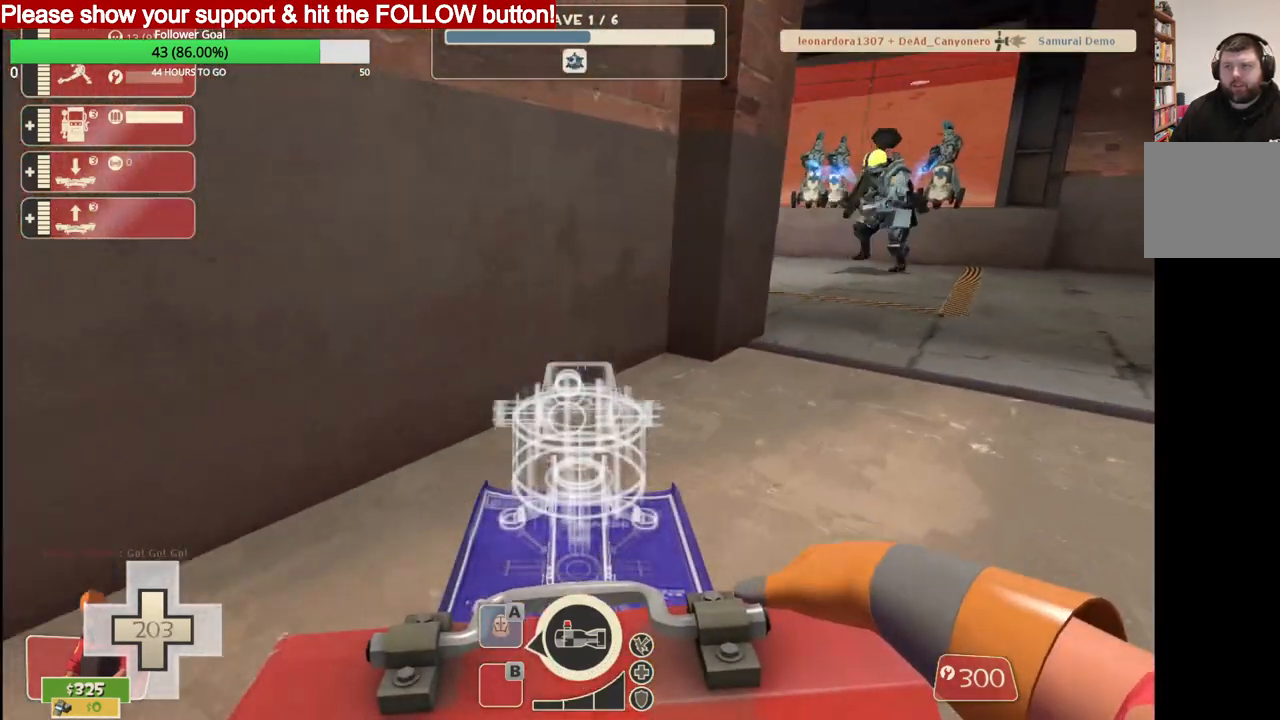
{"buttons": [], "left_stick": "down-right", "right_stick": "center", "events": [[300, "left_stick", "right"], [417, "left_stick", "down-right"]]}
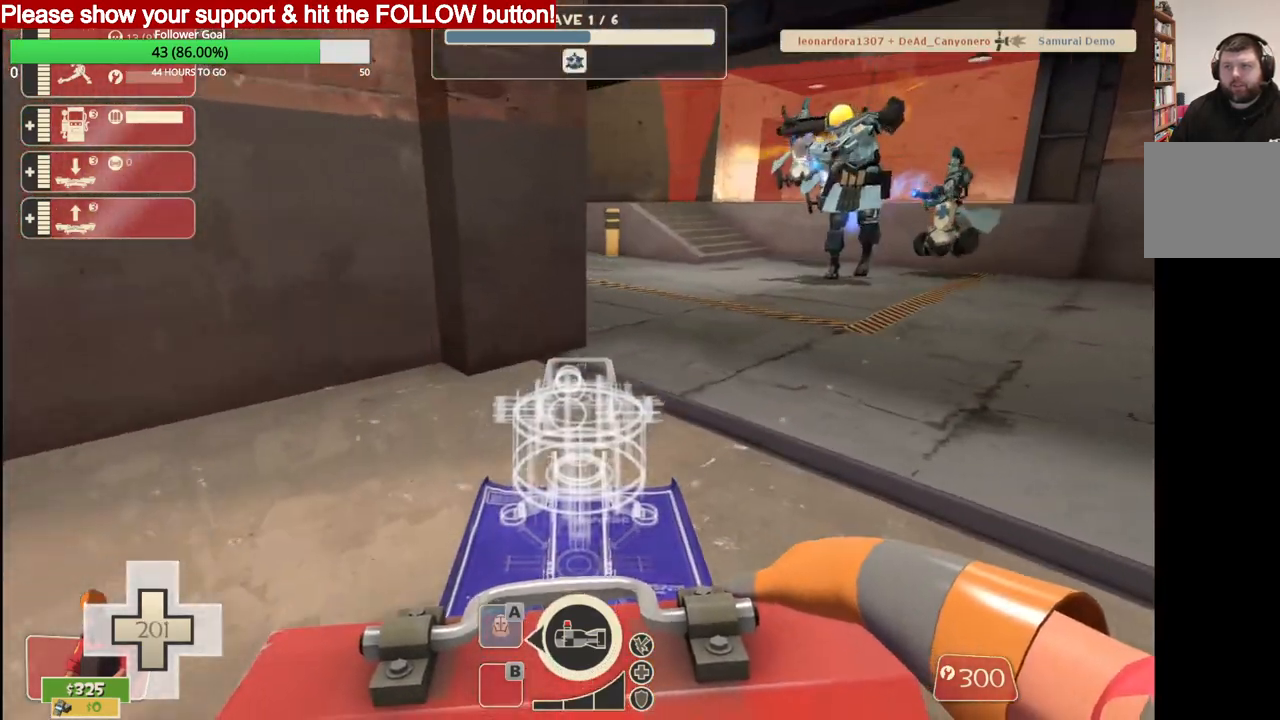
{"buttons": [], "left_stick": "up-left", "right_stick": "center", "events": [[267, "left_stick", "center"], [317, "left_stick", "up-left"]]}
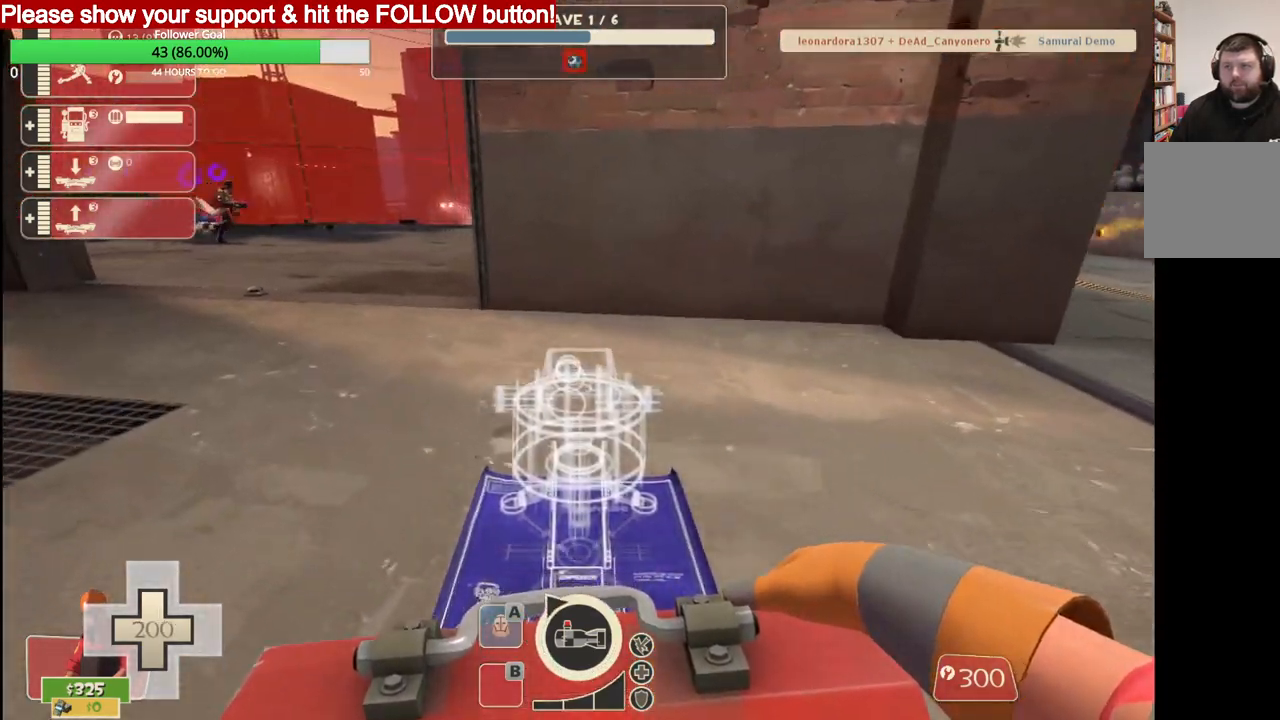
{"buttons": [], "left_stick": "up", "right_stick": "center", "events": [[33, "left_stick", "up"]]}
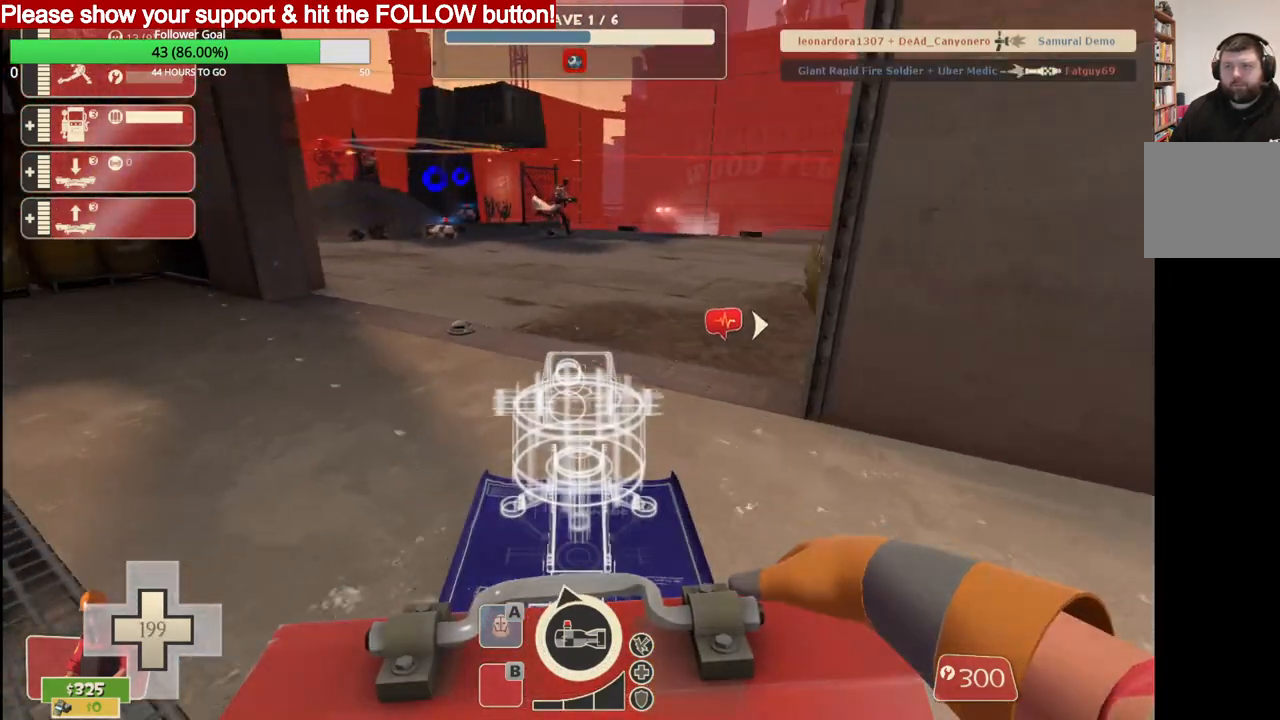
{"buttons": [], "left_stick": "up-left", "right_stick": "center", "events": [[33, "left_stick", "up-left"]]}
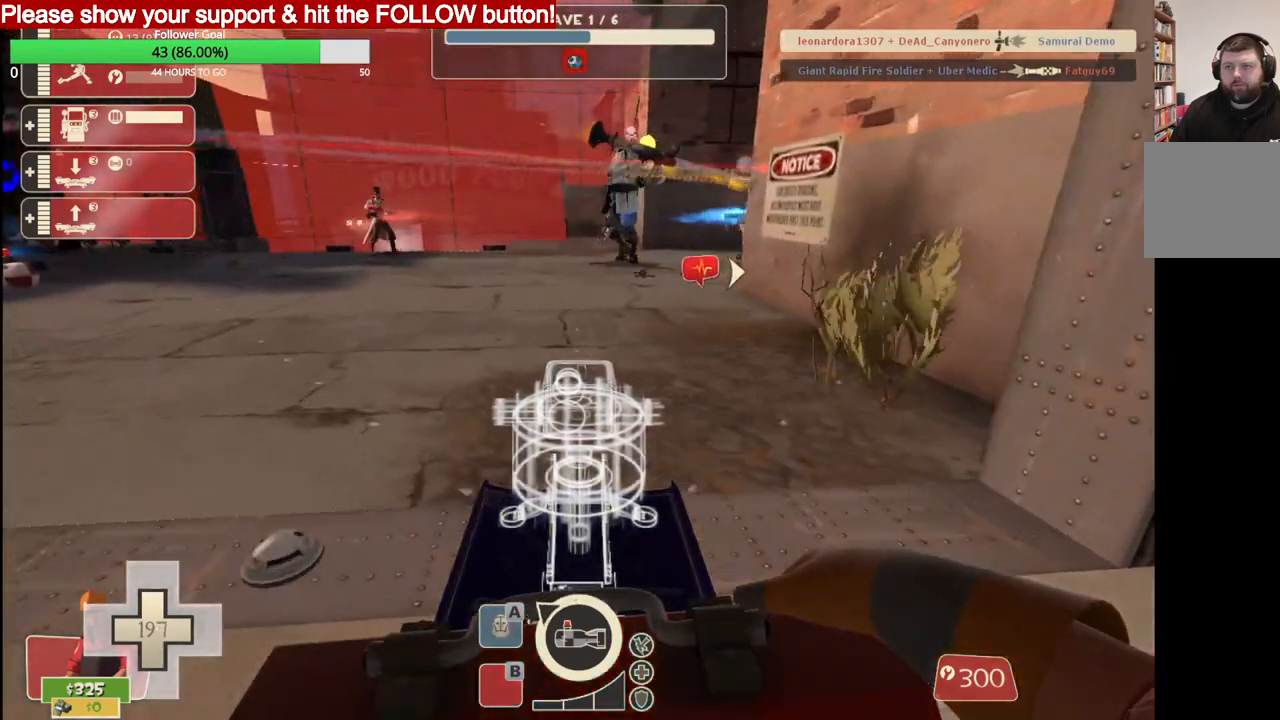
{"buttons": [], "left_stick": "down-left", "right_stick": "center", "events": [[333, "left_stick", "left"], [500, "left_stick", "down-left"]]}
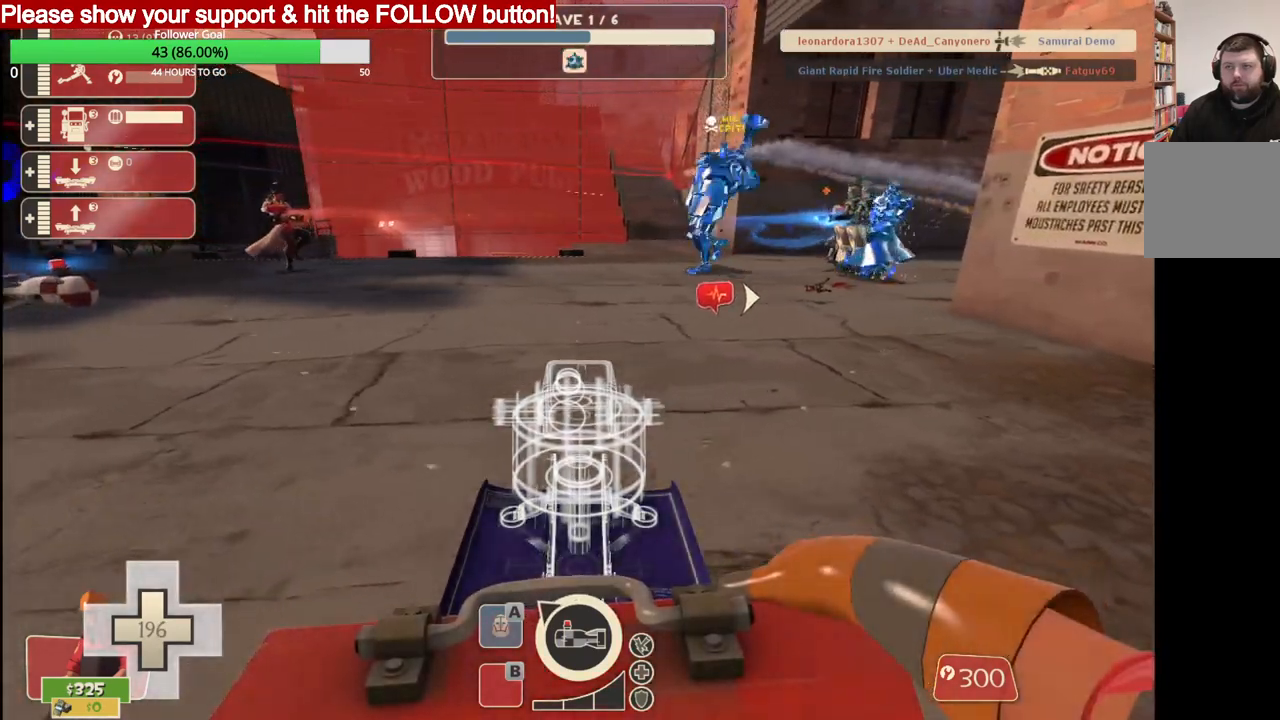
{"buttons": ["R2"], "left_stick": "down-left", "right_stick": "center", "events": [[350, "R2", "down"]]}
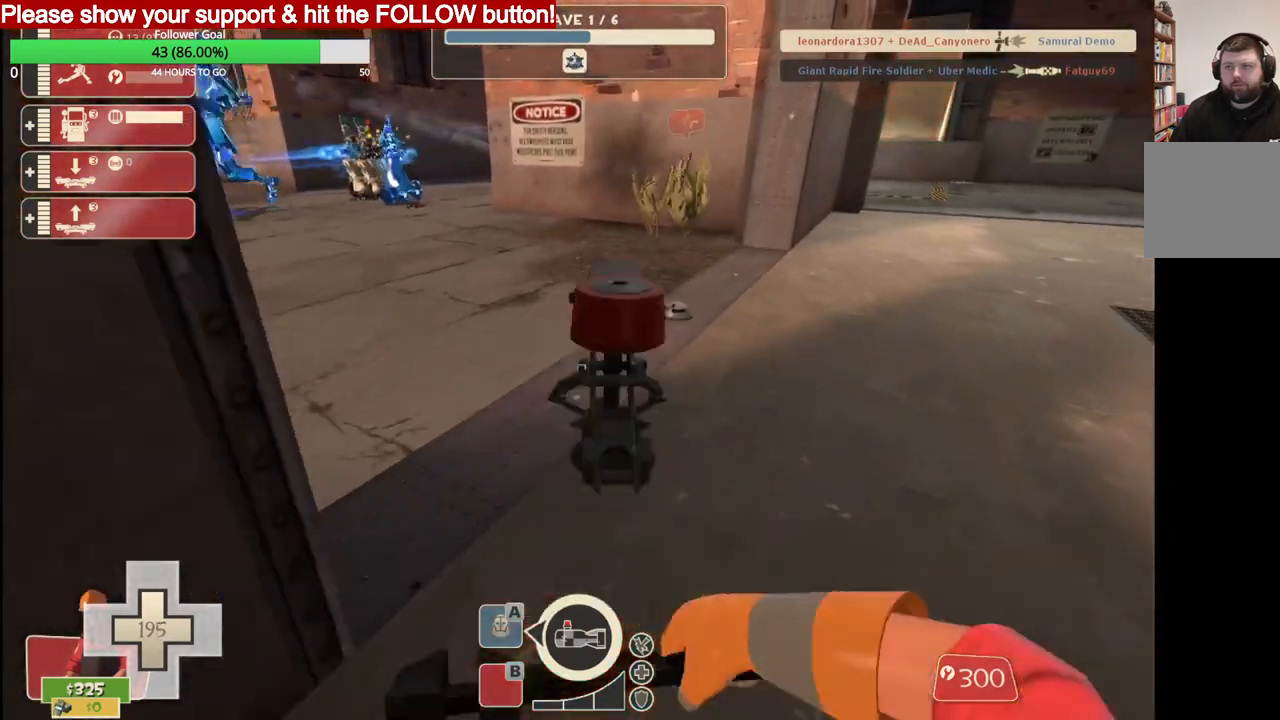
{"buttons": [], "left_stick": "center", "right_stick": "center", "events": [[17, "R2", "up"], [33, "left_stick", "down"], [283, "left_stick", "center"]]}
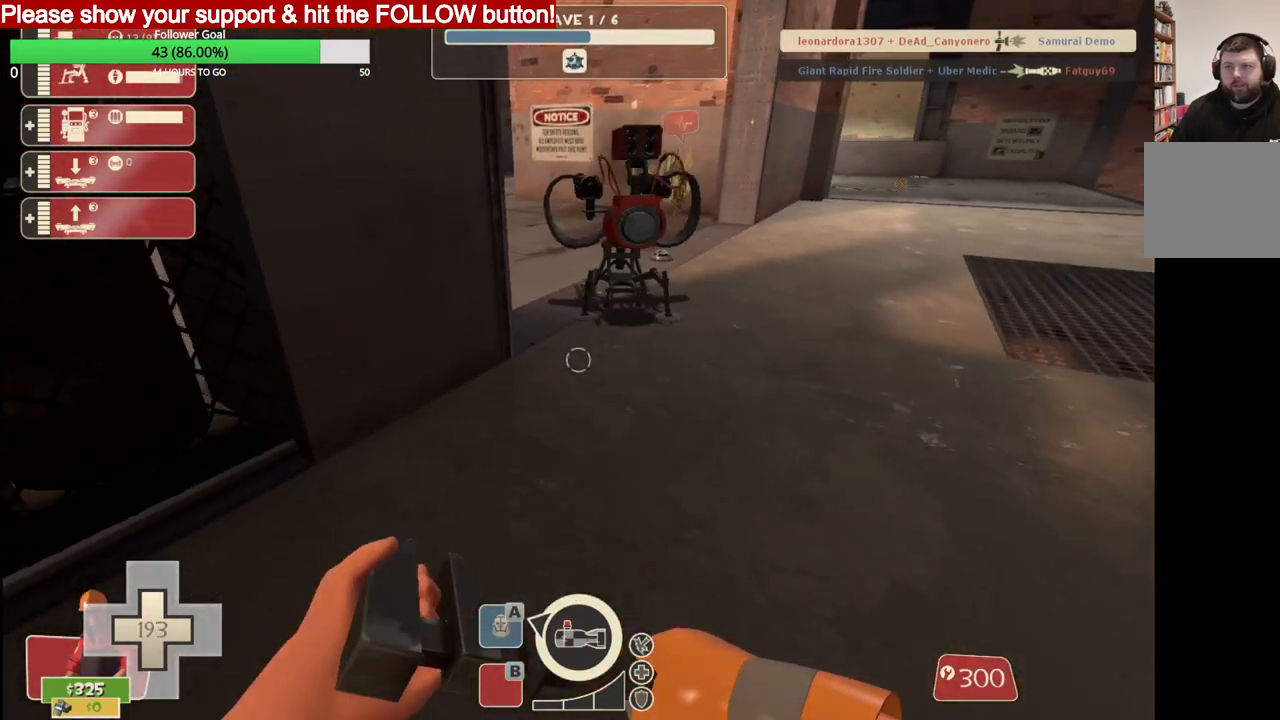
{"buttons": [], "left_stick": "center", "right_stick": "center", "events": []}
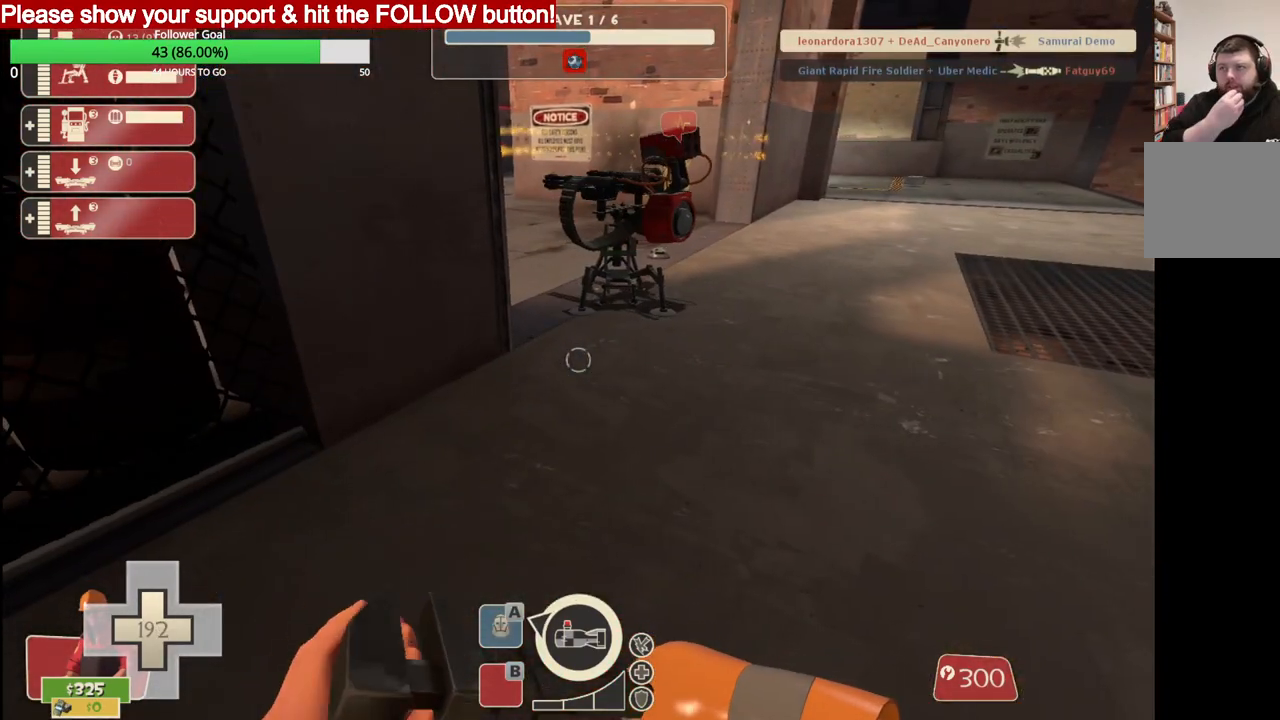
{"buttons": [], "left_stick": "center", "right_stick": "center", "events": [[67, "left_stick", "right"], [200, "left_stick", "center"]]}
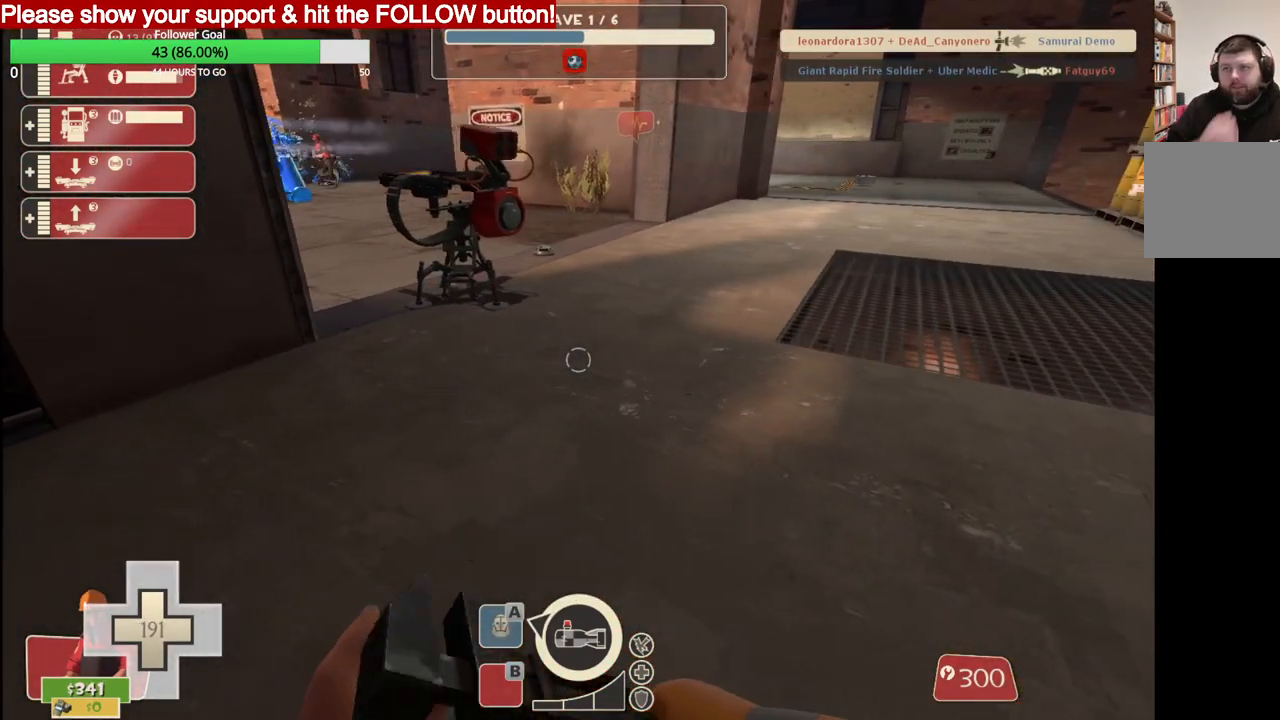
{"buttons": [], "left_stick": "center", "right_stick": "center", "events": [[150, "left_stick", "right"], [250, "right_stick", "left"], [367, "right_stick", "center"], [467, "left_stick", "center"]]}
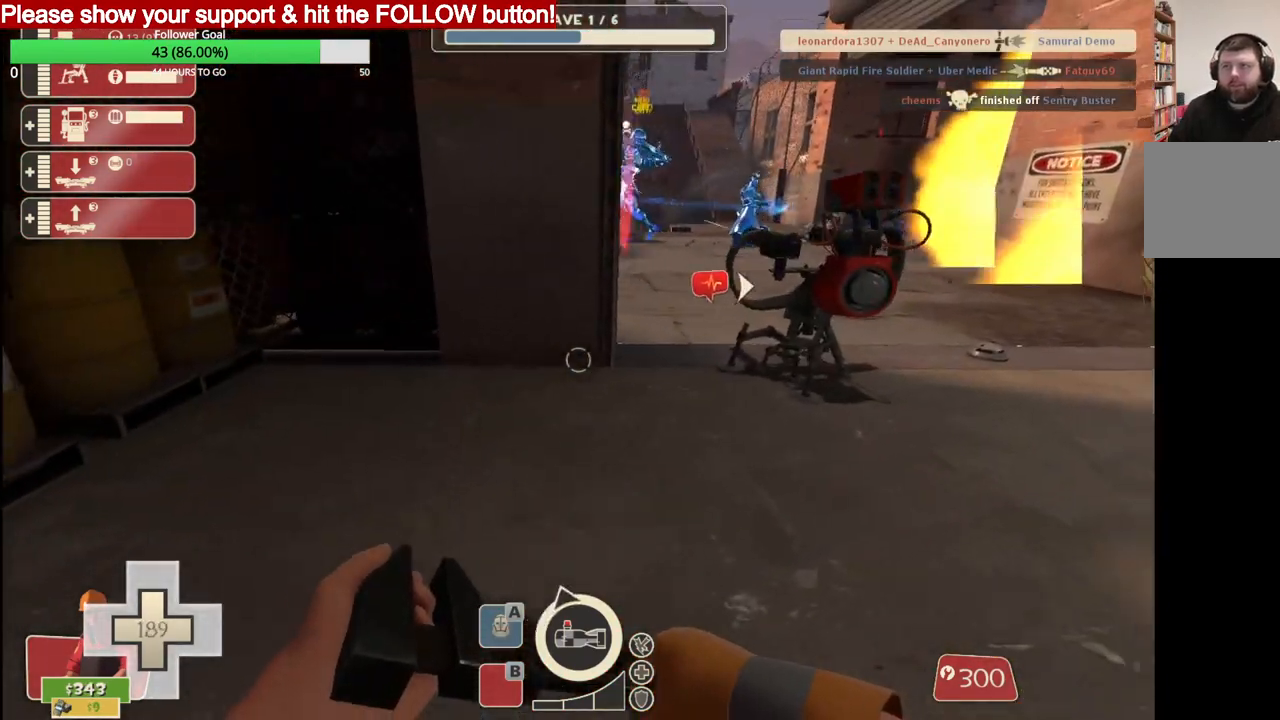
{"buttons": [], "left_stick": "center", "right_stick": "center", "events": []}
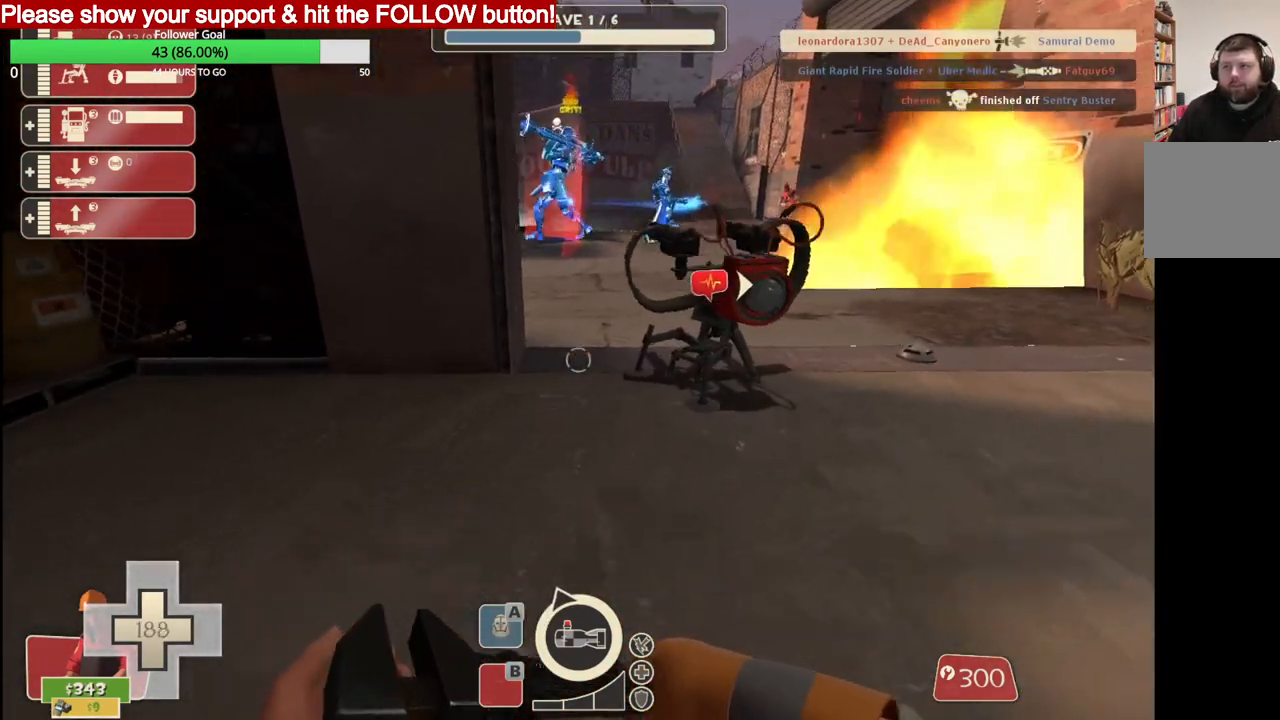
{"buttons": [], "left_stick": "center", "right_stick": "center", "events": [[67, "left_stick", "up-right"], [200, "left_stick", "center"]]}
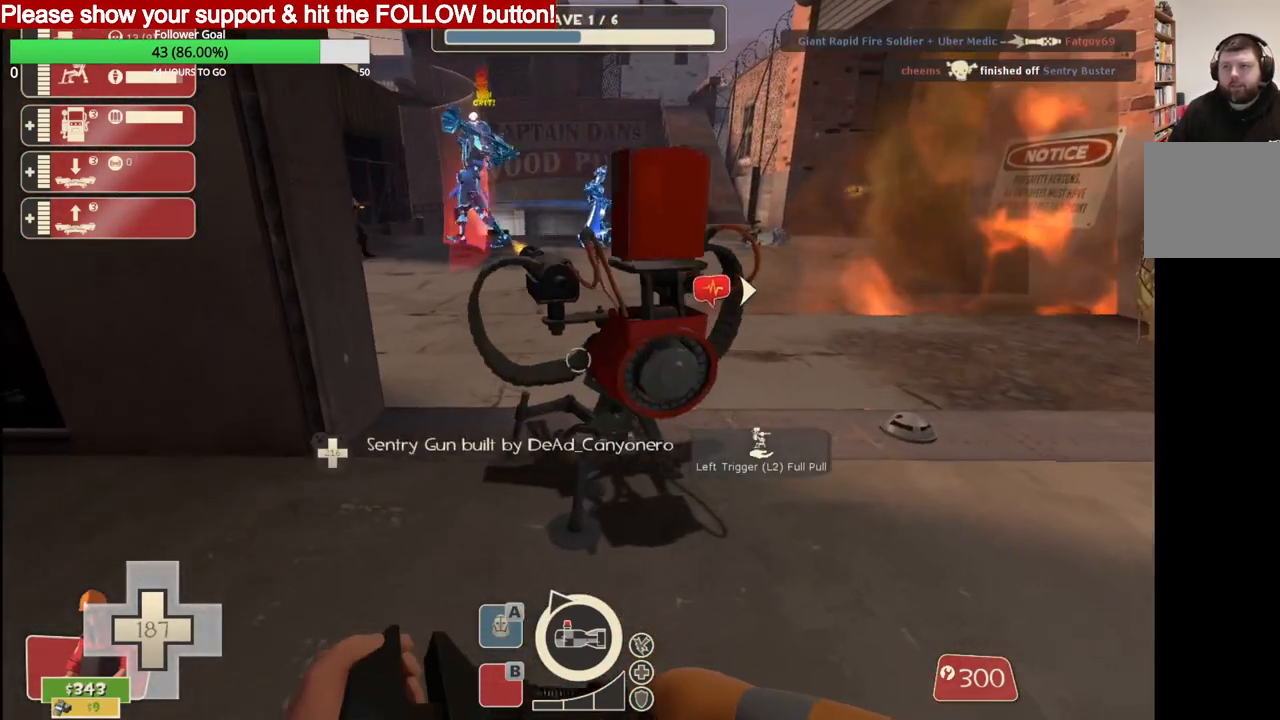
{"buttons": [], "left_stick": "center", "right_stick": "center", "events": []}